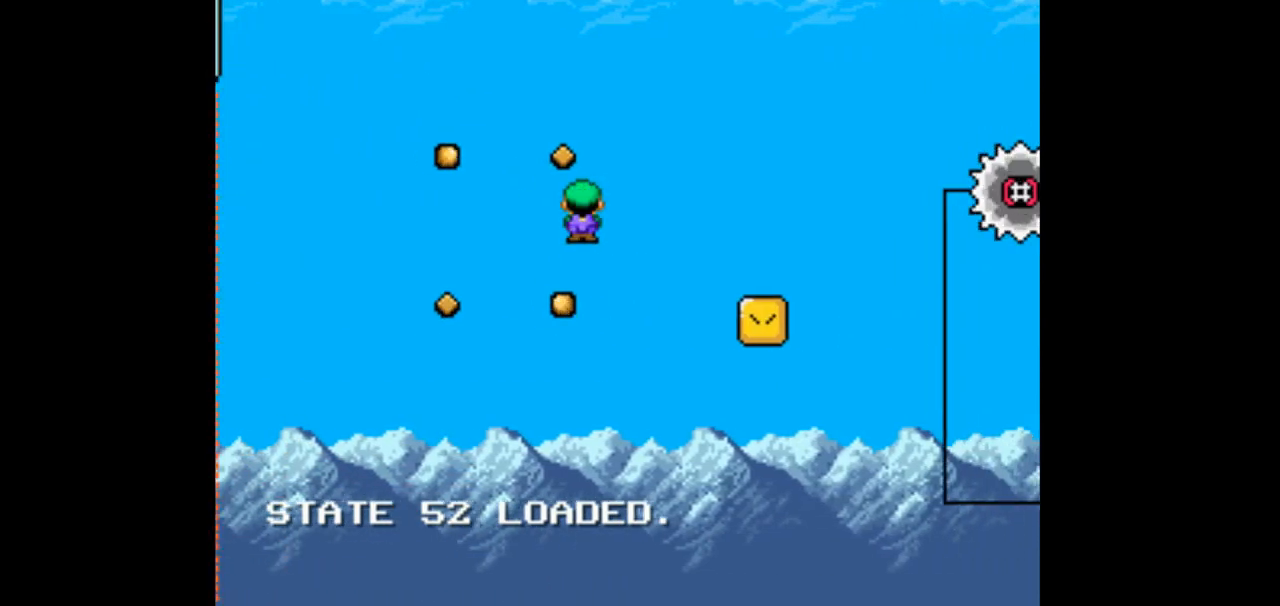
Gameplay with a controller (Nintendo layout); each line is a JSON object with the inputs held at the frame after it. "events" lists button and stick changes between this image and that frame as [ms after this image, input, new state], when the widget could be followed in between. Not read: L1 L3 R1 R3 START.
{"buttons": ["A", "X", "DPAD_RIGHT"], "events": []}
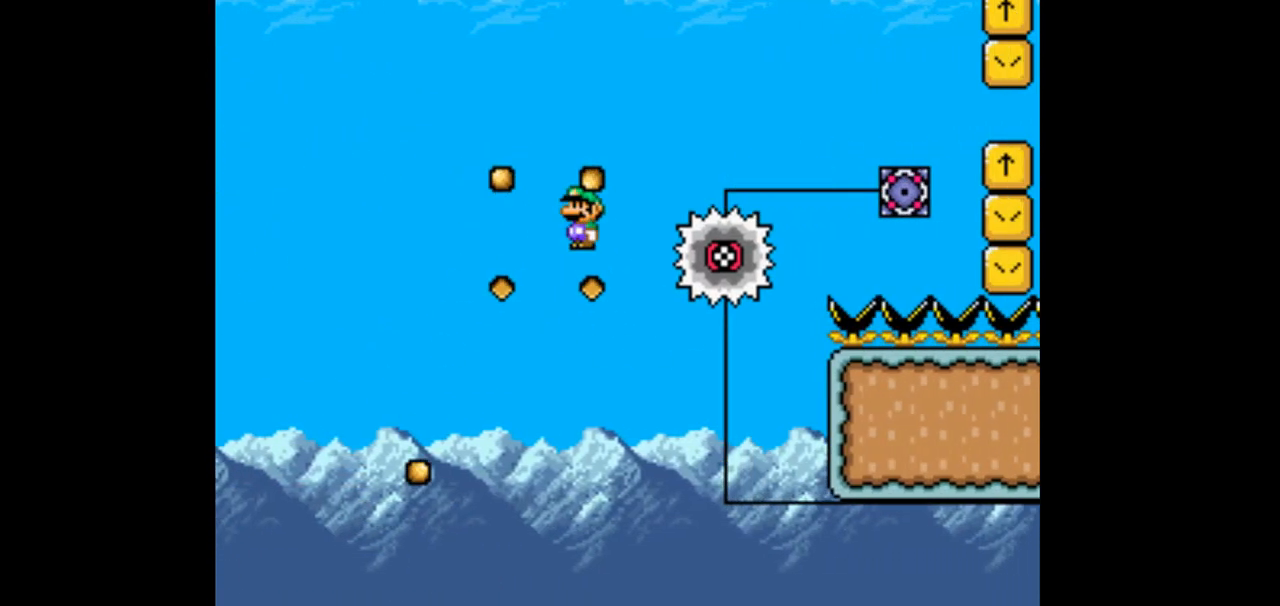
{"buttons": ["X"], "events": [[67, "DPAD_RIGHT", "up"], [233, "DPAD_LEFT", "down"], [367, "DPAD_LEFT", "up"], [433, "A", "up"]]}
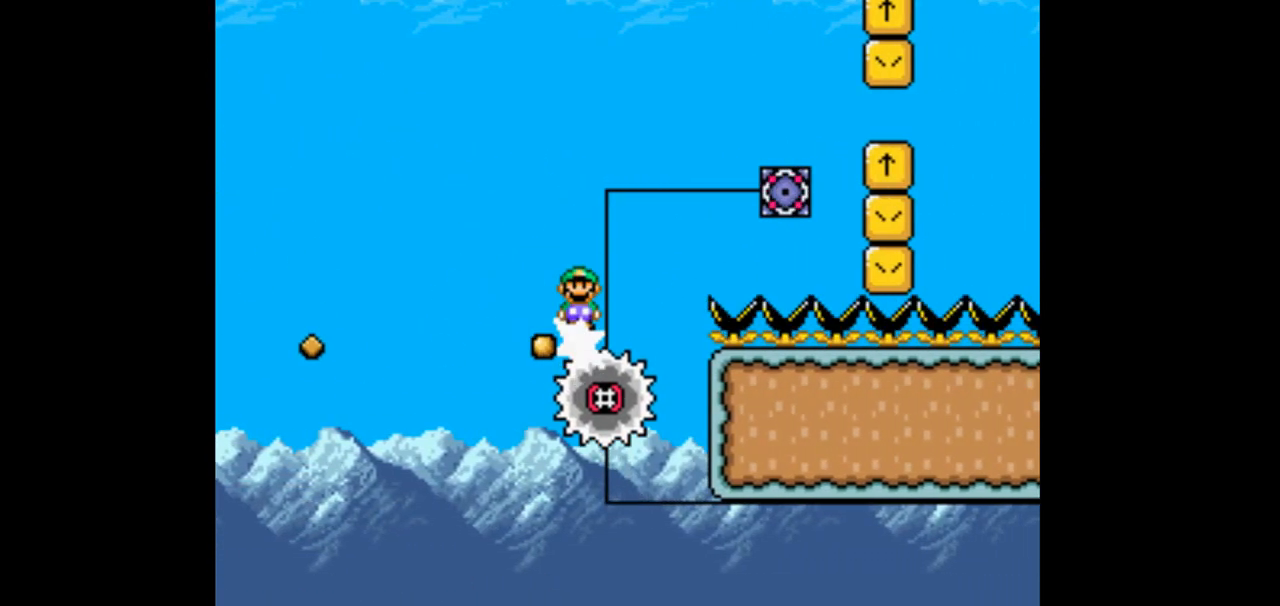
{"buttons": ["A", "X", "DPAD_RIGHT"], "events": [[33, "DPAD_RIGHT", "down"], [233, "DPAD_RIGHT", "up"], [267, "A", "down"], [333, "DPAD_LEFT", "down"], [500, "DPAD_LEFT", "up"], [500, "DPAD_RIGHT", "down"]]}
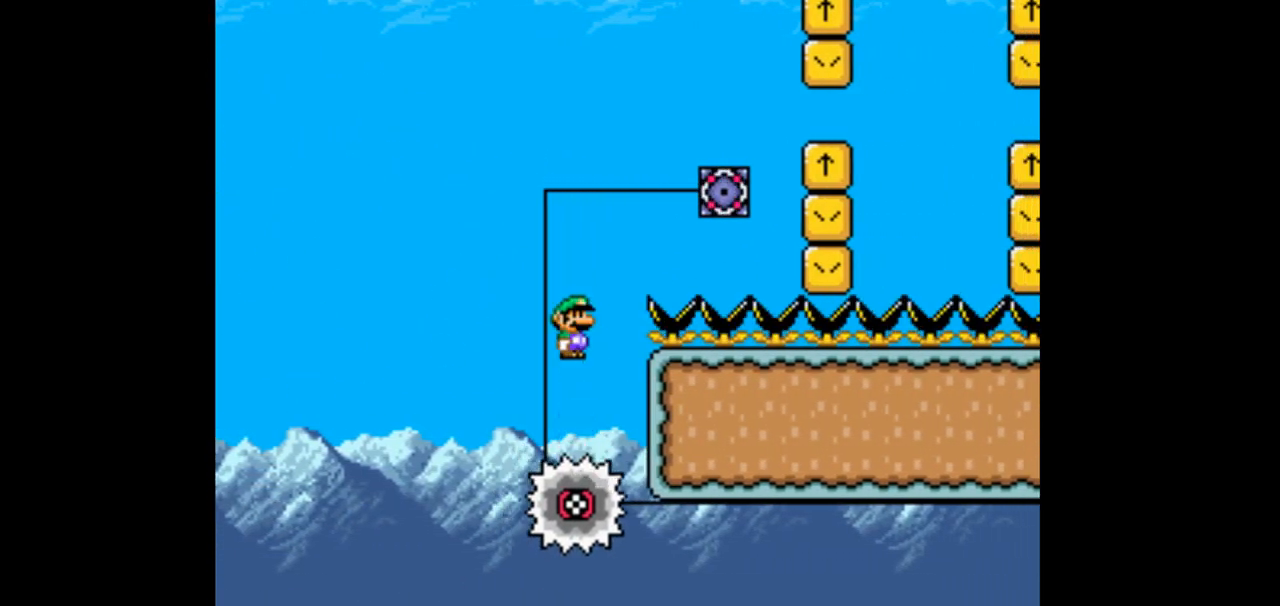
{"buttons": ["A", "X", "DPAD_RIGHT"], "events": []}
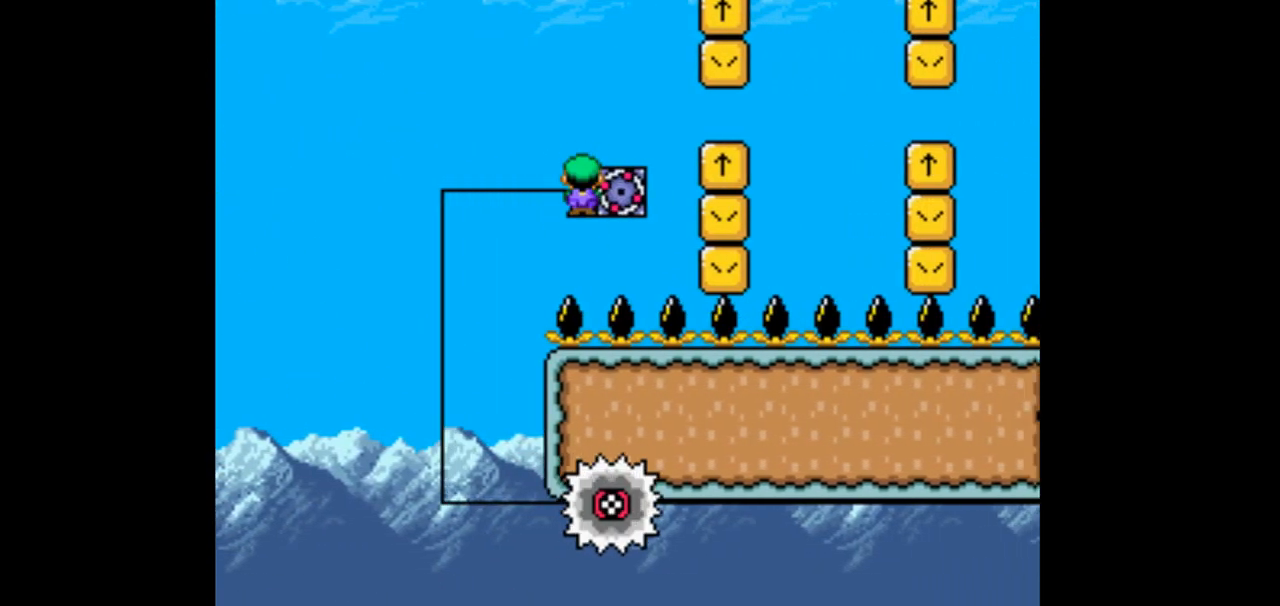
{"buttons": ["X", "DPAD_RIGHT"], "events": [[433, "A", "up"]]}